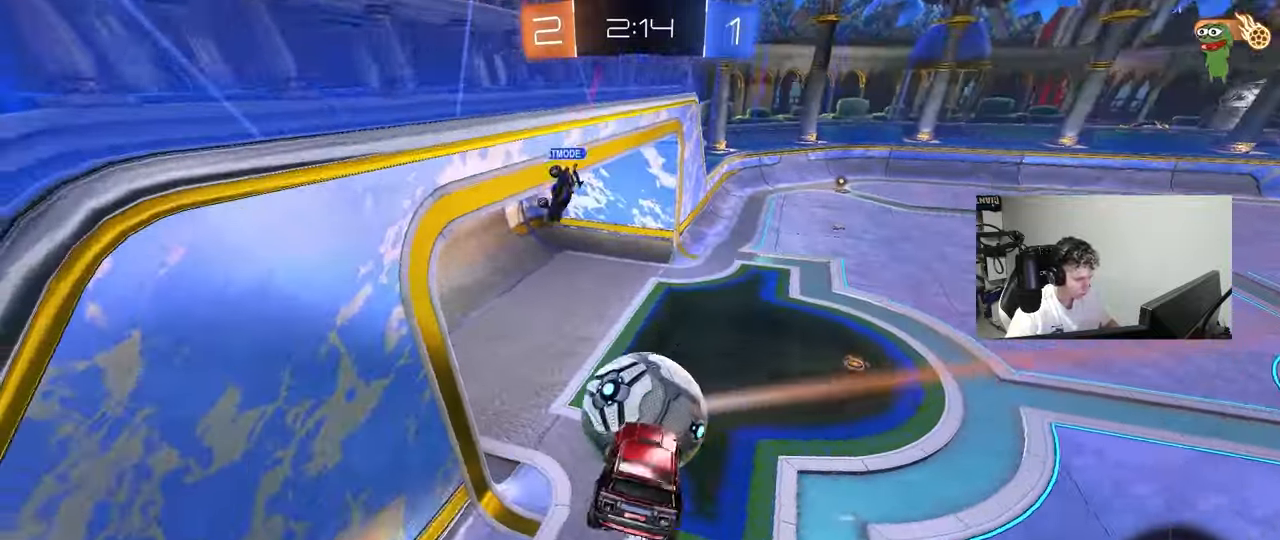
Gameplay with keyboard and mouse; each line is a JSON object with the keys and mouse buttons held at the frame after it. "events" lists presses ("down") and releases ("up") of "1", "2", "3", "4", "5", "a", "alt", "c", "caps_lock", "ctrl", "d", "e", "f", "g", "q", "r", "s", "shift", "space", "t", "tab", "v", "w", "x", "z", "mouse_left", "mouse_wheel" and "mouse_right" between this image and that frame as [ms after this image, input, new state], when the widget could be followed in between. "mouse_left", "mouse_wheel", "mouse_right" = the "left", "wheel", "right" buttons of the "mouse" list. No other keys are recorded. "wheel" means that the mouse wheel is clicked or scrolled. "mouse_move" is the direction in which the mouse moves at that frame (one of eight, or "still"), when it could be read.
{"keys": ["a", "s", "shift"], "mouse": [], "mouse_move": "still", "events": [[100, "mouse_left", "up"], [150, "shift", "up"], [200, "w", "up"], [250, "d", "up"], [283, "mouse_right", "down"], [333, "a", "down"], [333, "s", "down"], [383, "shift", "down"], [500, "mouse_right", "up"]]}
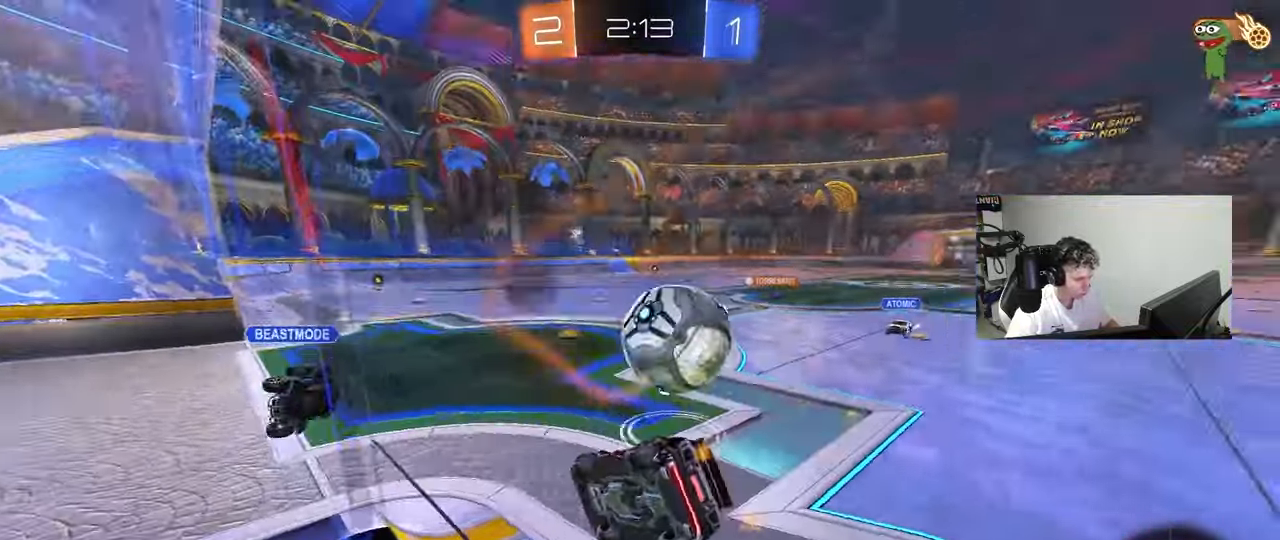
{"keys": ["d", "w"], "mouse": [], "mouse_move": "still", "events": [[117, "a", "up"], [117, "s", "up"], [117, "shift", "up"], [167, "d", "down"], [217, "w", "down"]]}
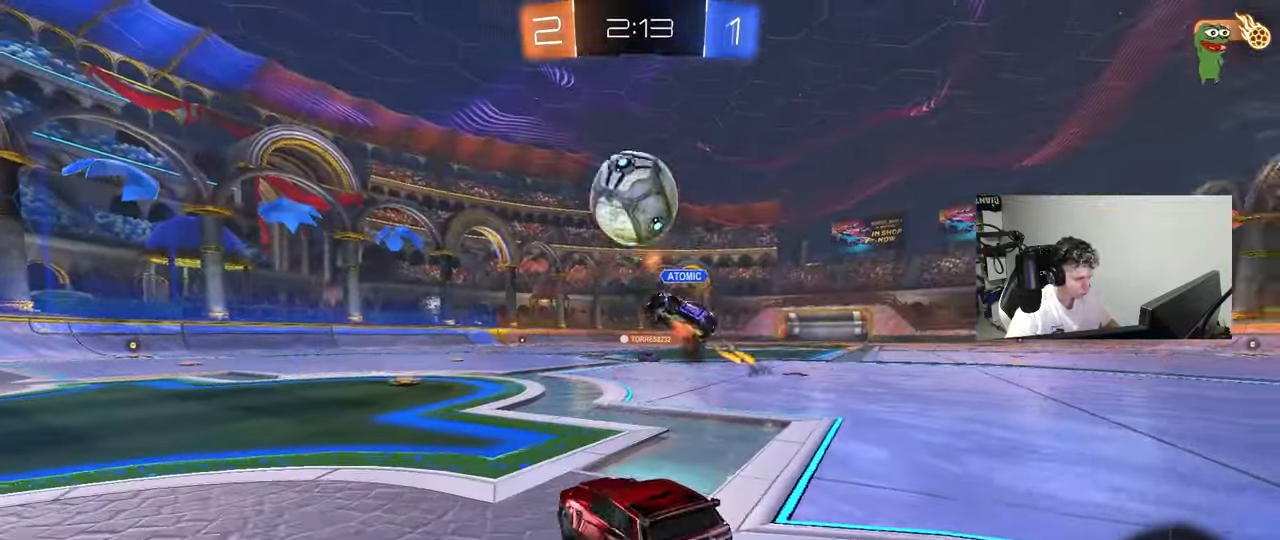
{"keys": ["space", "w"], "mouse": [], "mouse_move": "up", "events": [[183, "a", "down"], [233, "d", "up"], [317, "space", "down"], [467, "a", "up"]]}
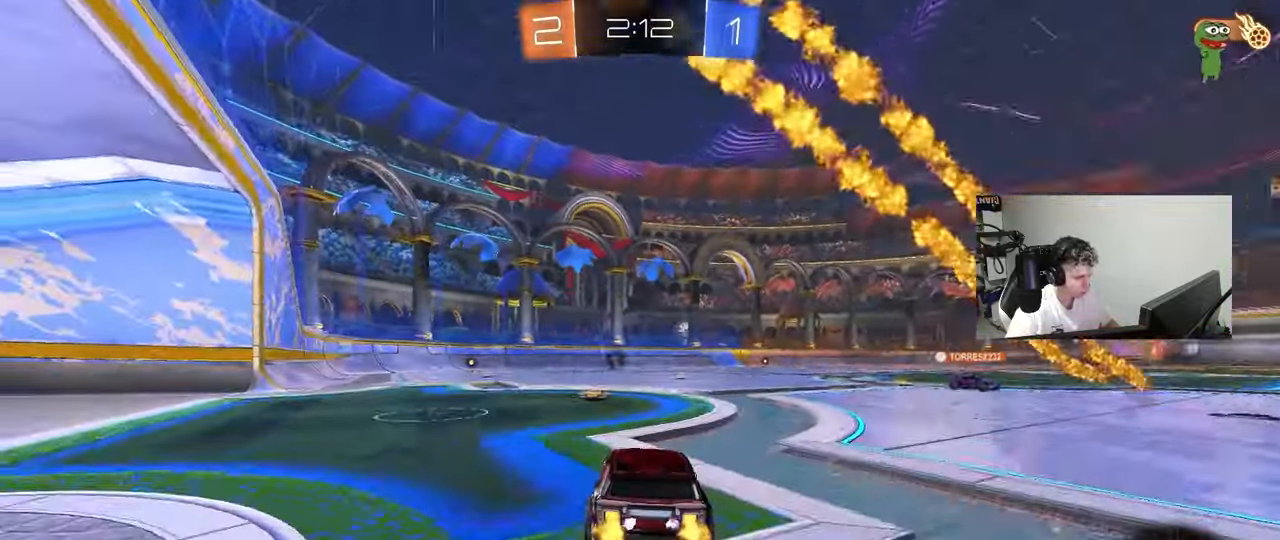
{"keys": ["space", "w"], "mouse": ["left"], "mouse_move": "still", "events": [[17, "space", "up"], [250, "a", "down"], [333, "a", "up"], [383, "mouse_left", "down"], [383, "space", "down"]]}
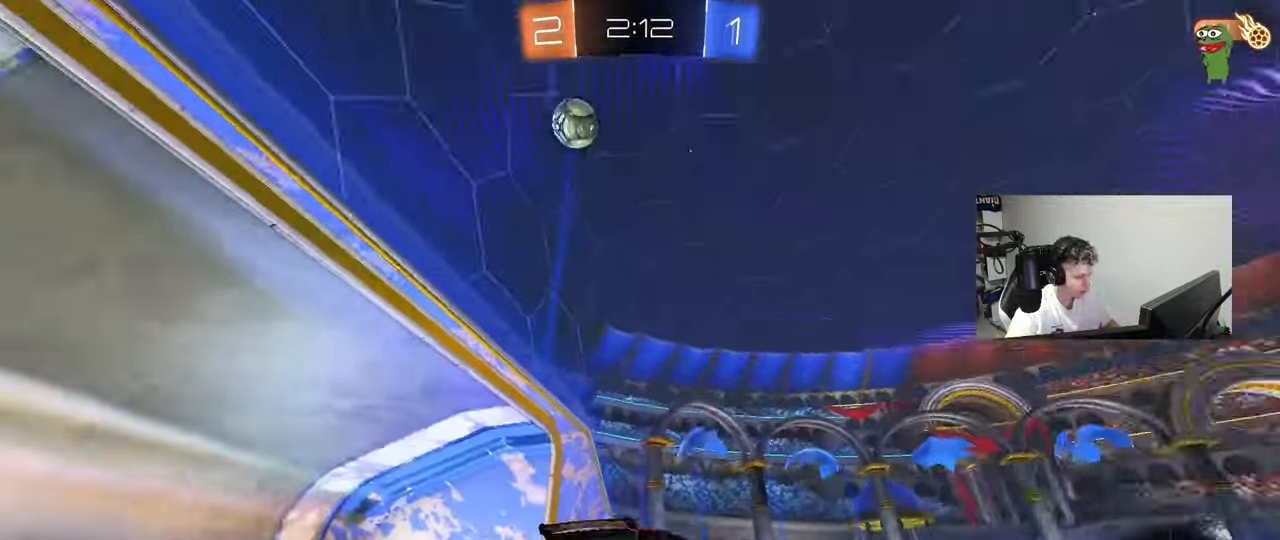
{"keys": ["a", "s", "shift", "space"], "mouse": ["left"], "mouse_move": "still", "events": [[67, "space", "up"], [117, "mouse_right", "down"], [167, "d", "down"], [217, "a", "down"], [217, "d", "up"], [217, "mouse_right", "up"], [217, "shift", "down"], [267, "mouse_right", "down"], [350, "s", "down"], [350, "w", "up"], [400, "space", "down"], [450, "mouse_right", "up"]]}
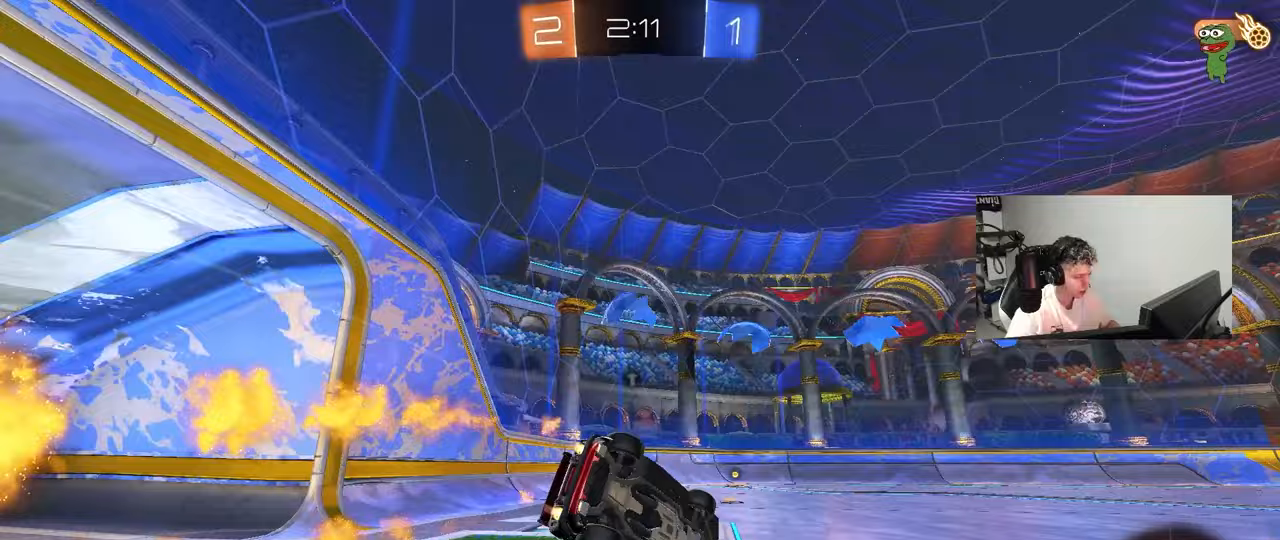
{"keys": ["a", "s", "space"], "mouse": ["left"], "mouse_move": "still", "events": [[33, "space", "up"], [233, "s", "up"], [317, "s", "down"], [467, "space", "down"], [500, "shift", "up"]]}
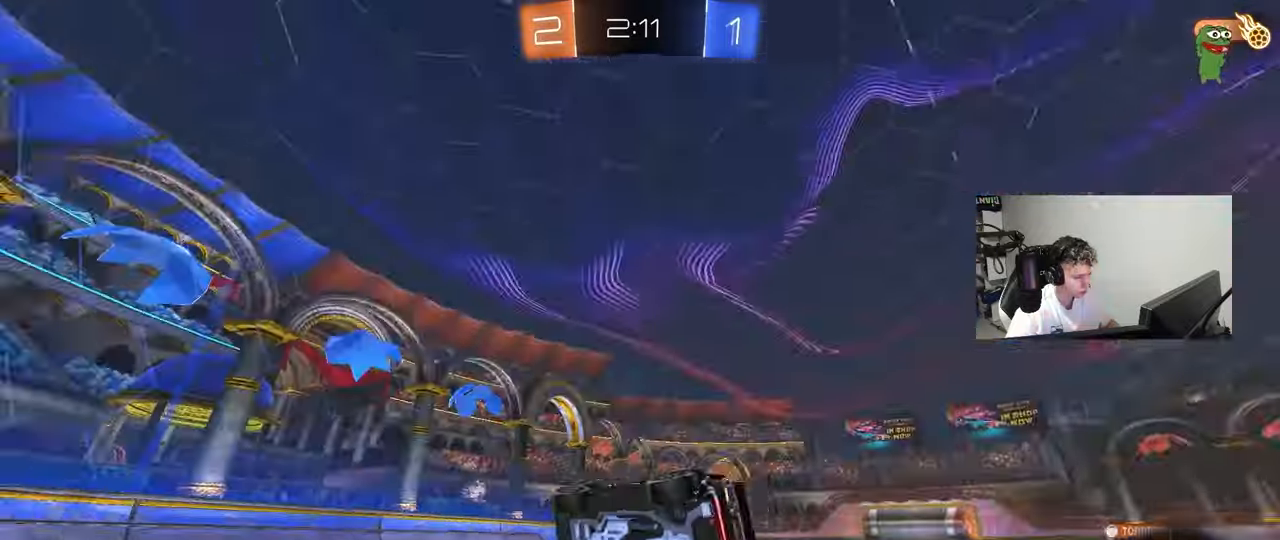
{"keys": ["w"], "mouse": ["left"], "mouse_move": "still", "events": [[100, "a", "up"], [100, "s", "up"], [100, "space", "up"], [250, "w", "down"]]}
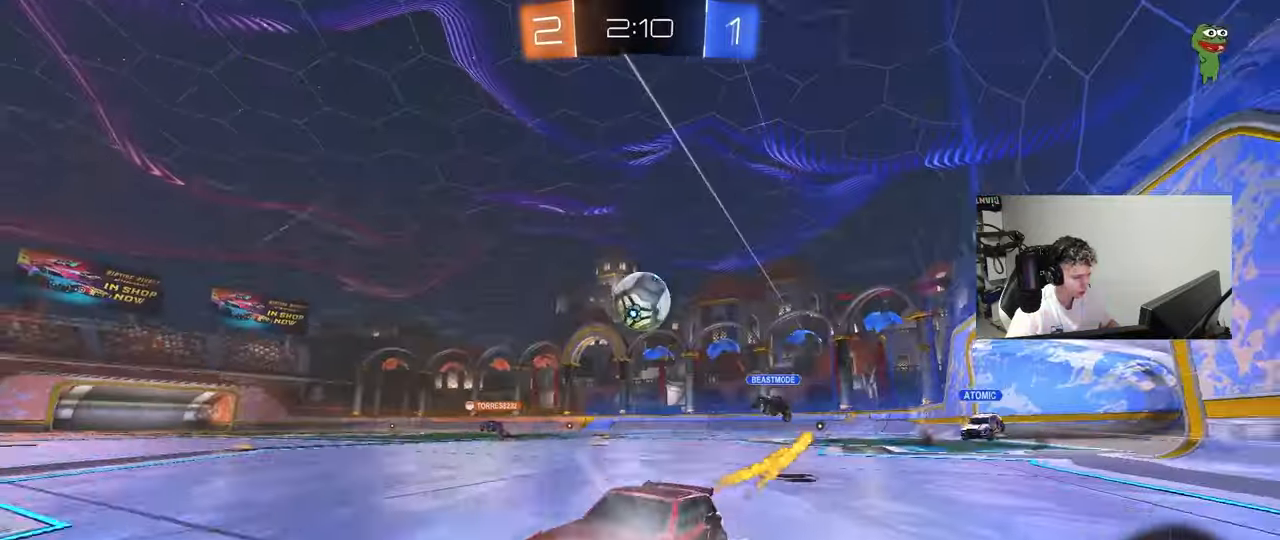
{"keys": ["d", "w"], "mouse": [], "mouse_move": "still", "events": [[167, "d", "down"], [217, "mouse_left", "up"], [217, "shift", "down"], [300, "shift", "up"]]}
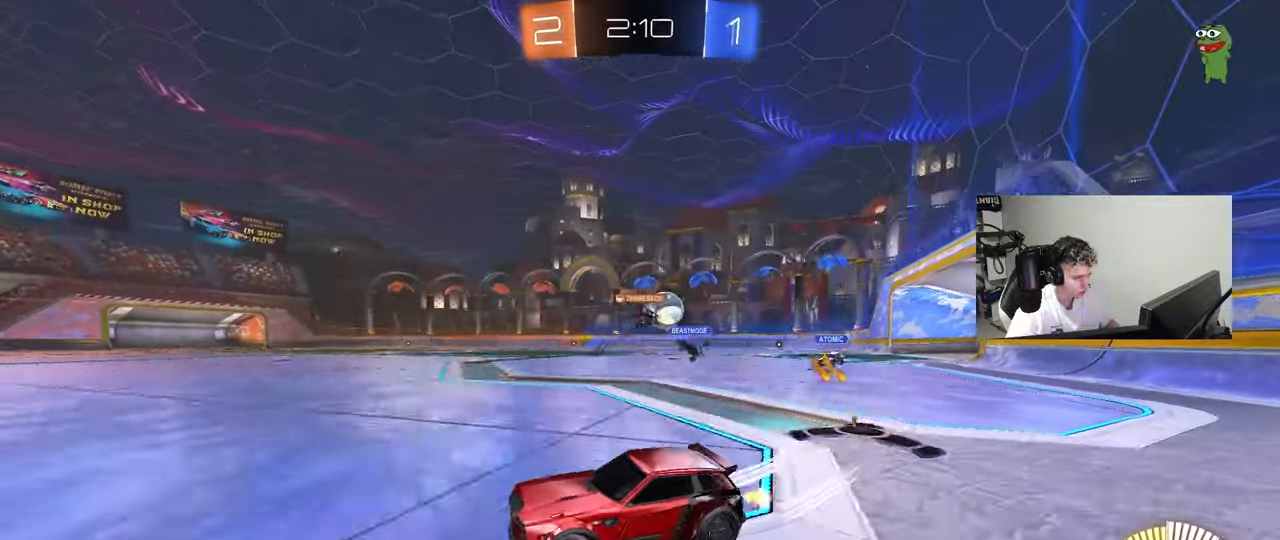
{"keys": ["d", "w"], "mouse": [], "mouse_move": "still", "events": [[233, "d", "up"], [283, "d", "down"], [317, "shift", "down"], [500, "shift", "up"]]}
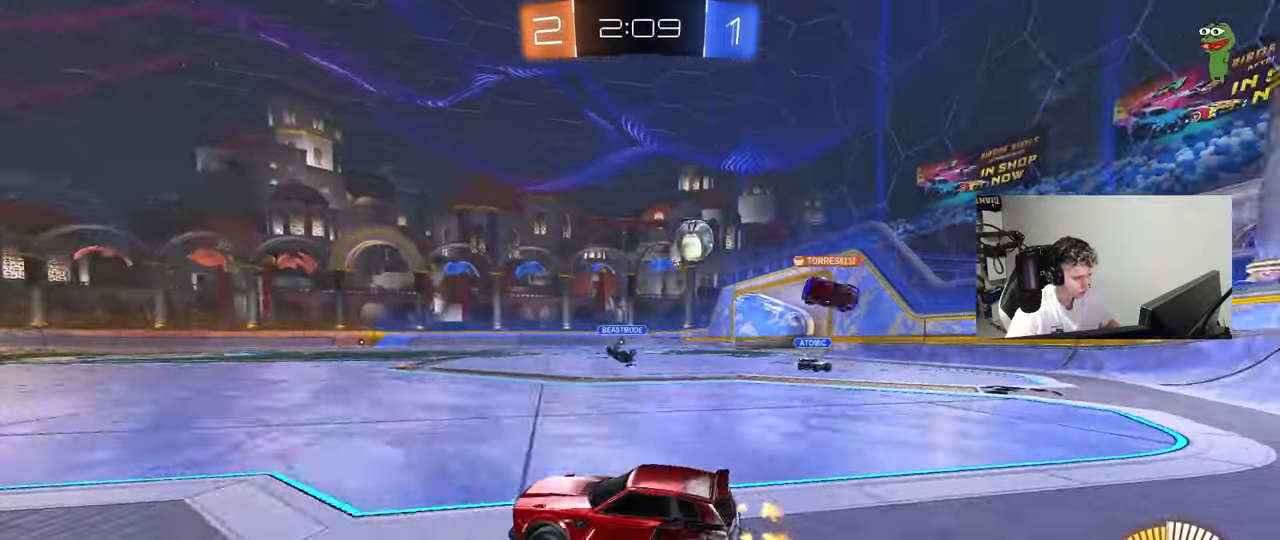
{"keys": ["d", "w"], "mouse": ["left"], "mouse_move": "still", "events": [[250, "shift", "down"], [333, "shift", "up"], [433, "mouse_left", "down"]]}
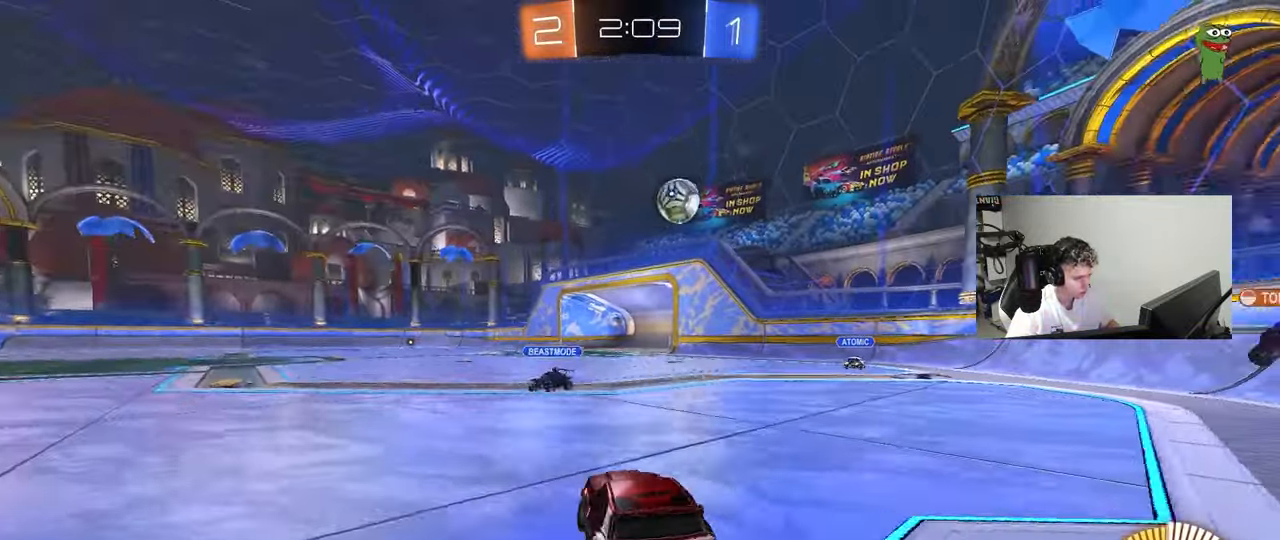
{"keys": ["a", "shift"], "mouse": [], "mouse_move": "down-left", "events": [[267, "mouse_left", "up"], [300, "mouse_right", "down"], [350, "a", "down"], [350, "d", "up"], [350, "mouse_left", "down"], [350, "shift", "down"], [350, "w", "up"], [500, "mouse_left", "up"], [500, "mouse_right", "up"]]}
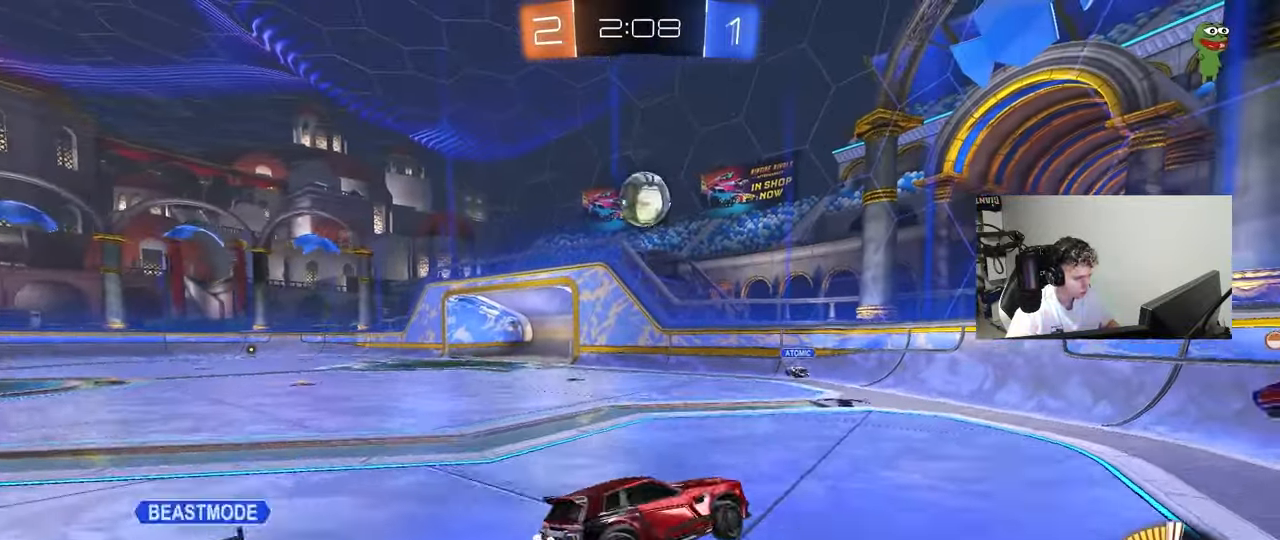
{"keys": ["a", "shift", "w"], "mouse": [], "mouse_move": "still", "events": [[133, "s", "down"], [283, "a", "up"], [283, "d", "down"], [283, "shift", "up"], [317, "s", "up"], [417, "d", "up"], [467, "a", "down"], [467, "shift", "down"], [500, "w", "down"]]}
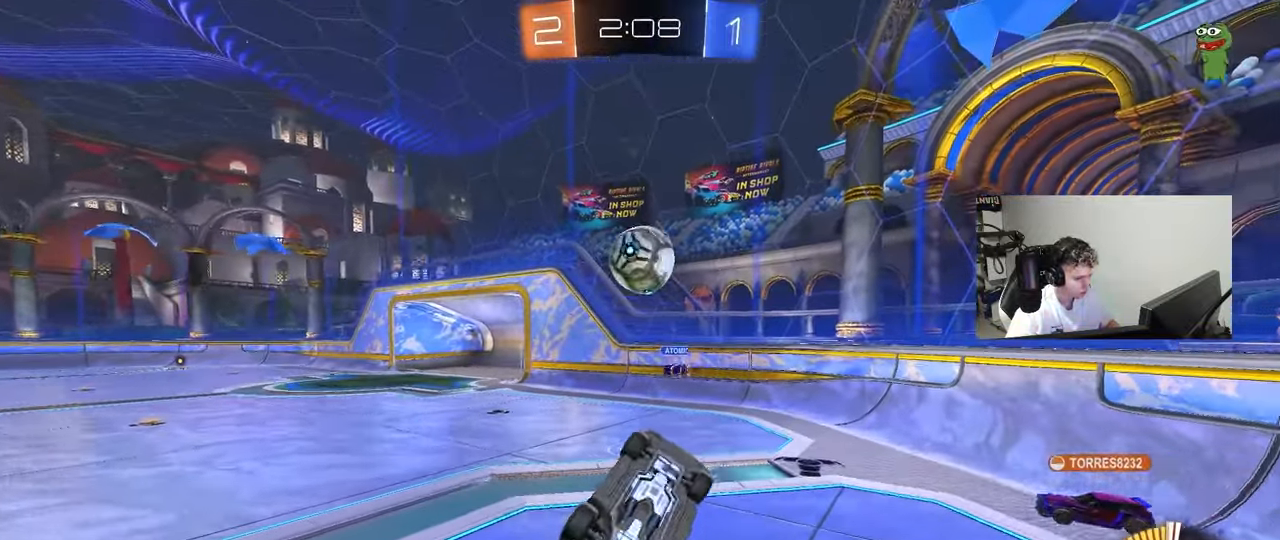
{"keys": ["a", "shift"], "mouse": [], "mouse_move": "still", "events": [[200, "w", "up"]]}
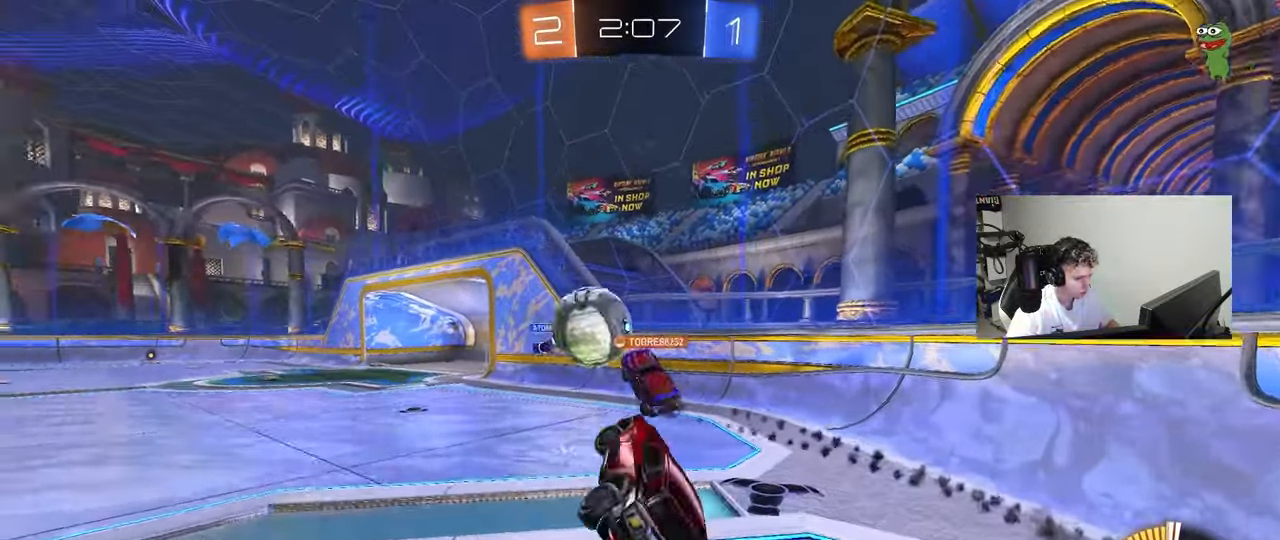
{"keys": ["a", "w"], "mouse": ["left"], "mouse_move": "still", "events": [[67, "shift", "up"], [167, "a", "up"], [217, "w", "down"], [317, "a", "down"], [400, "mouse_left", "down"]]}
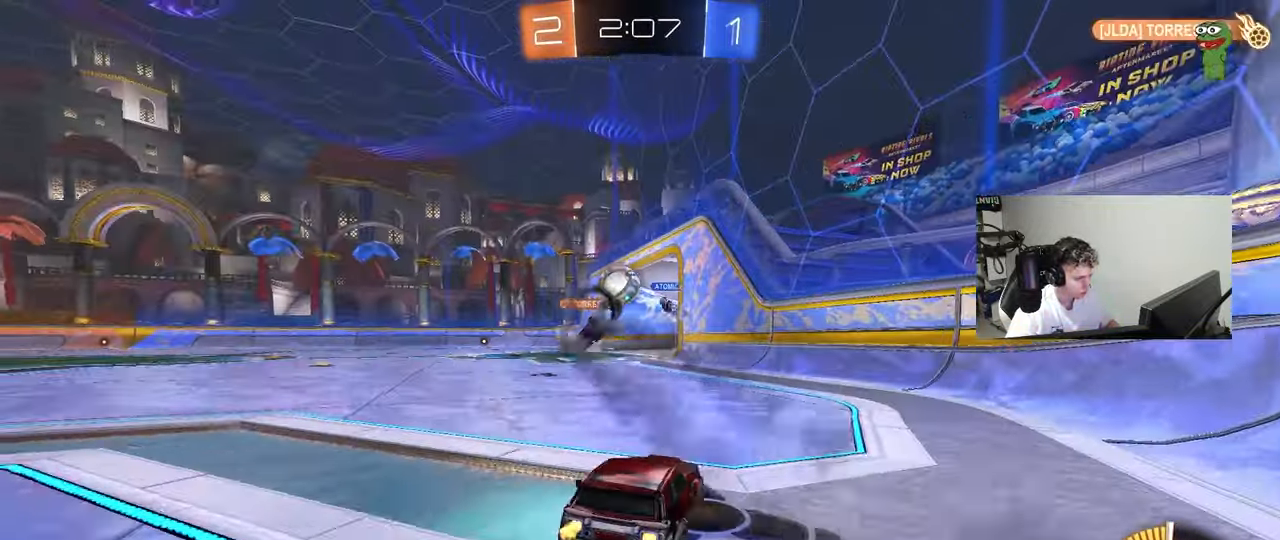
{"keys": ["d", "w"], "mouse": ["left"], "mouse_move": "still", "events": [[233, "shift", "down"], [283, "shift", "up"], [417, "a", "up"], [467, "d", "down"]]}
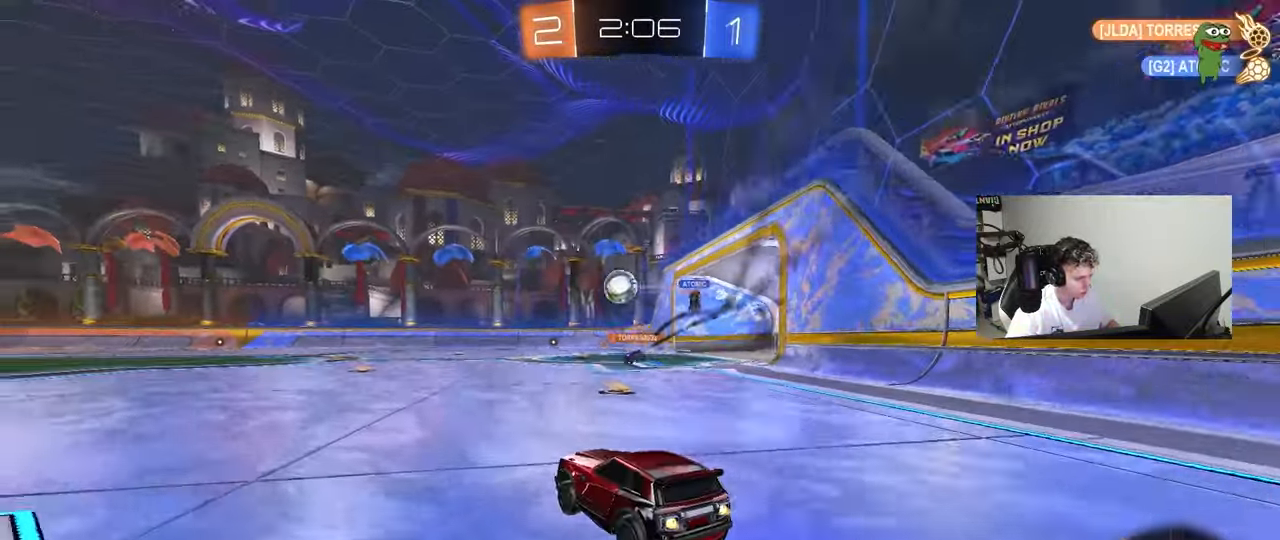
{"keys": ["a", "s", "shift"], "mouse": ["left"], "mouse_move": "still", "events": [[50, "mouse_right", "down"], [100, "a", "down"], [100, "d", "up"], [100, "mouse_right", "up"], [100, "shift", "down"], [183, "mouse_right", "down"], [200, "s", "down"], [250, "w", "up"], [333, "mouse_right", "up"]]}
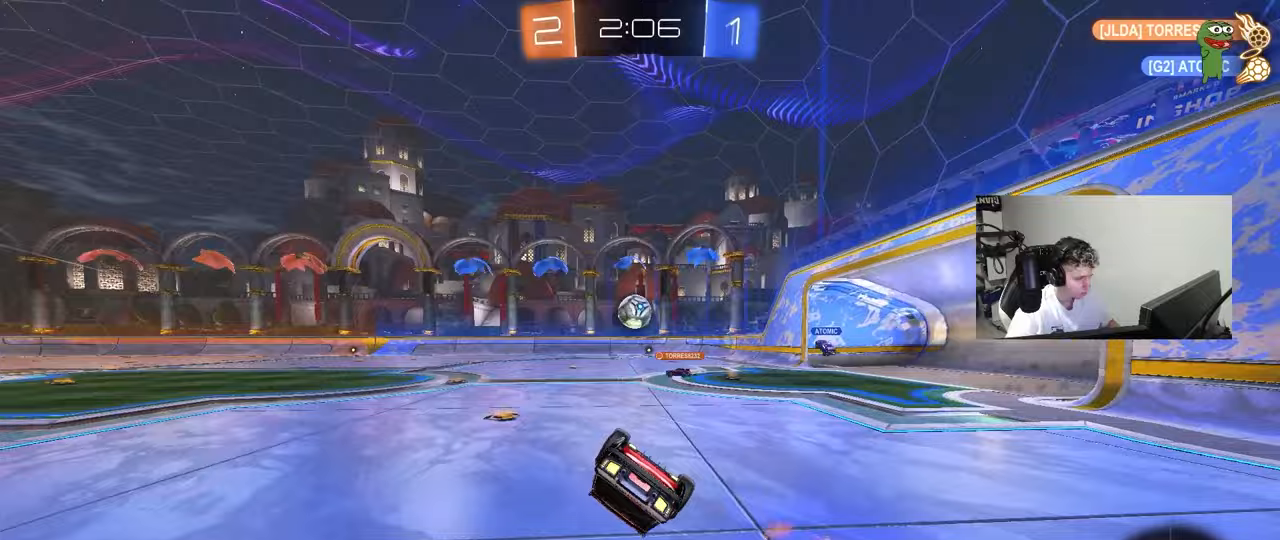
{"keys": [], "mouse": [], "mouse_move": "still", "events": [[17, "mouse_left", "up"], [117, "s", "up"], [267, "s", "down"], [400, "shift", "up"], [450, "s", "up"], [500, "a", "up"]]}
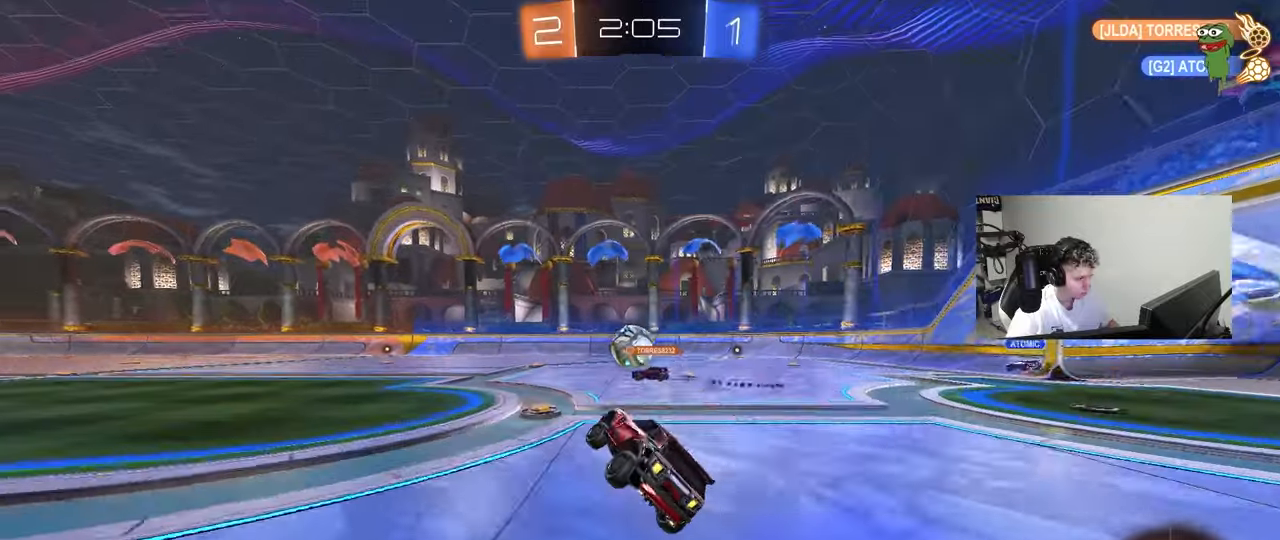
{"keys": ["a", "w"], "mouse": [], "mouse_move": "still", "events": [[133, "a", "down"], [133, "w", "down"]]}
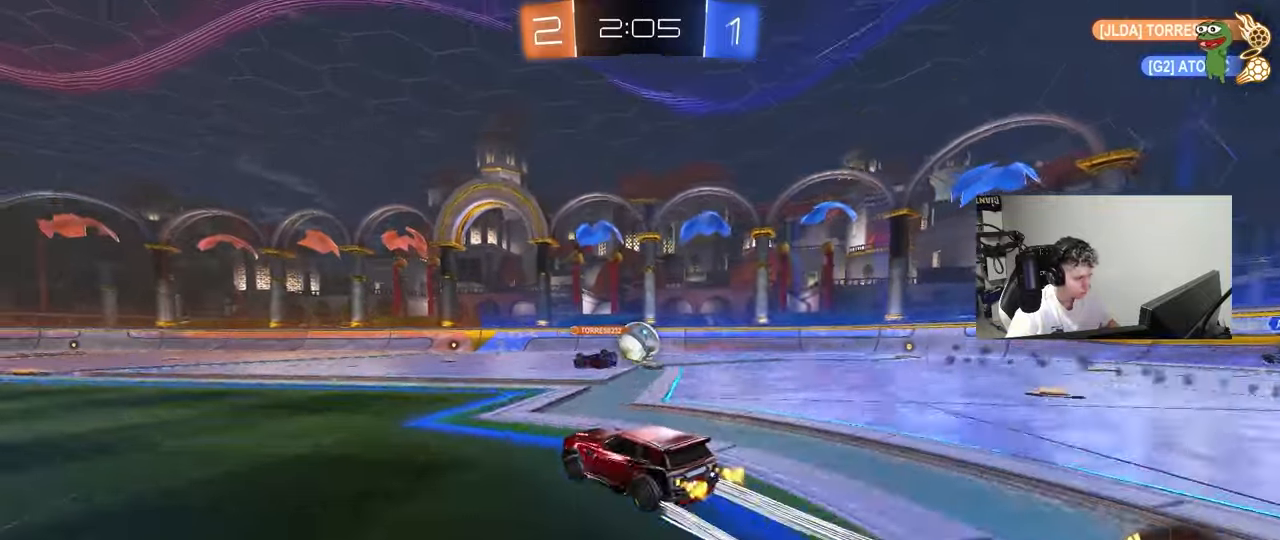
{"keys": ["w"], "mouse": [], "mouse_move": "still", "events": [[17, "shift", "down"], [50, "shift", "up"], [433, "a", "up"]]}
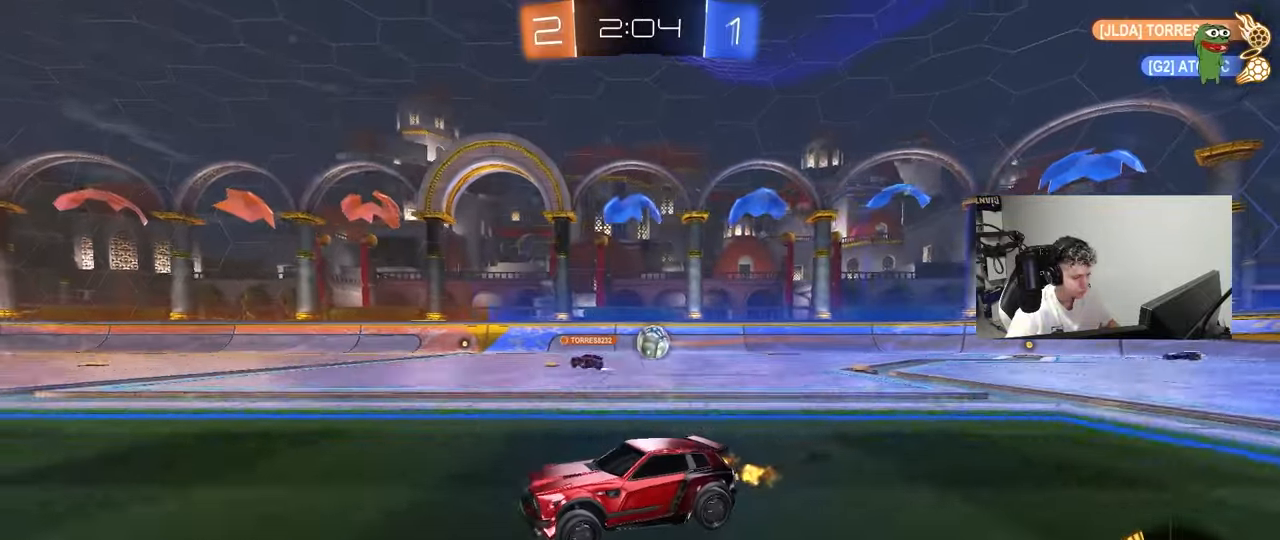
{"keys": ["w"], "mouse": [], "mouse_move": "still", "events": [[267, "d", "down"], [350, "d", "up"]]}
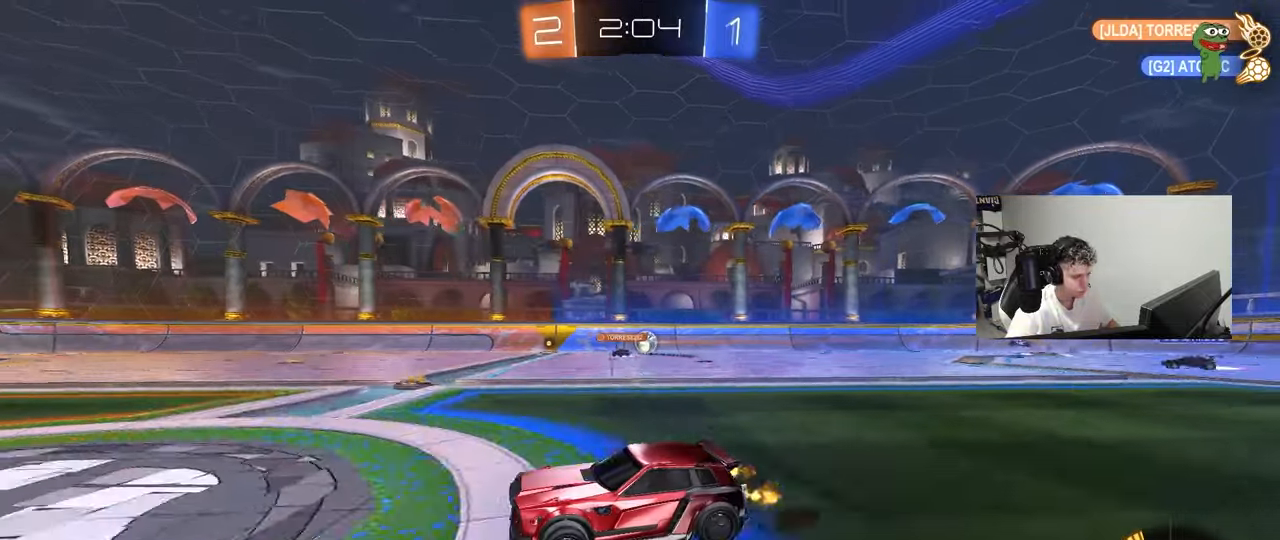
{"keys": ["w"], "mouse": [], "mouse_move": "still", "events": [[183, "d", "down"], [283, "d", "up"]]}
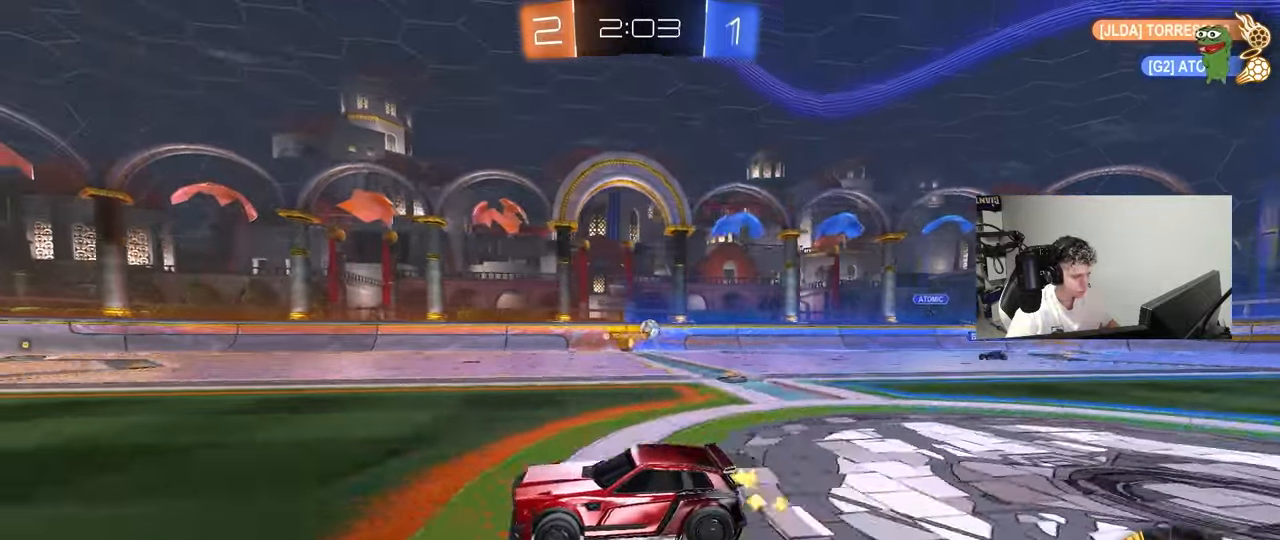
{"keys": ["d", "w"], "mouse": [], "mouse_move": "still", "events": [[200, "d", "down"], [250, "shift", "down"], [383, "shift", "up"]]}
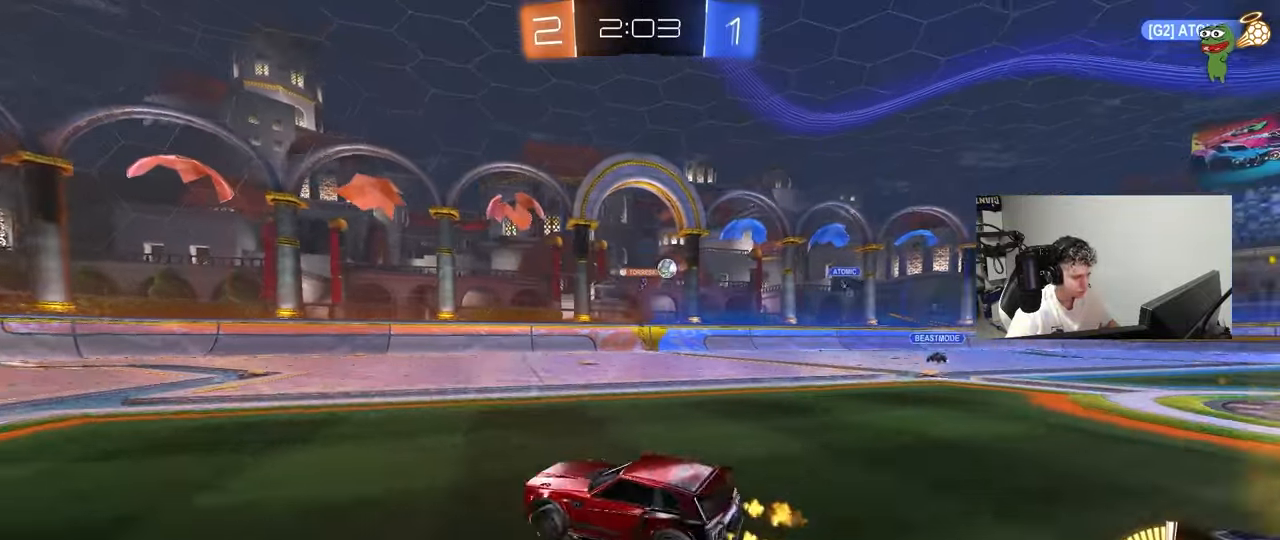
{"keys": ["w"], "mouse": [], "mouse_move": "still", "events": [[67, "shift", "down"], [167, "shift", "up"], [500, "d", "up"]]}
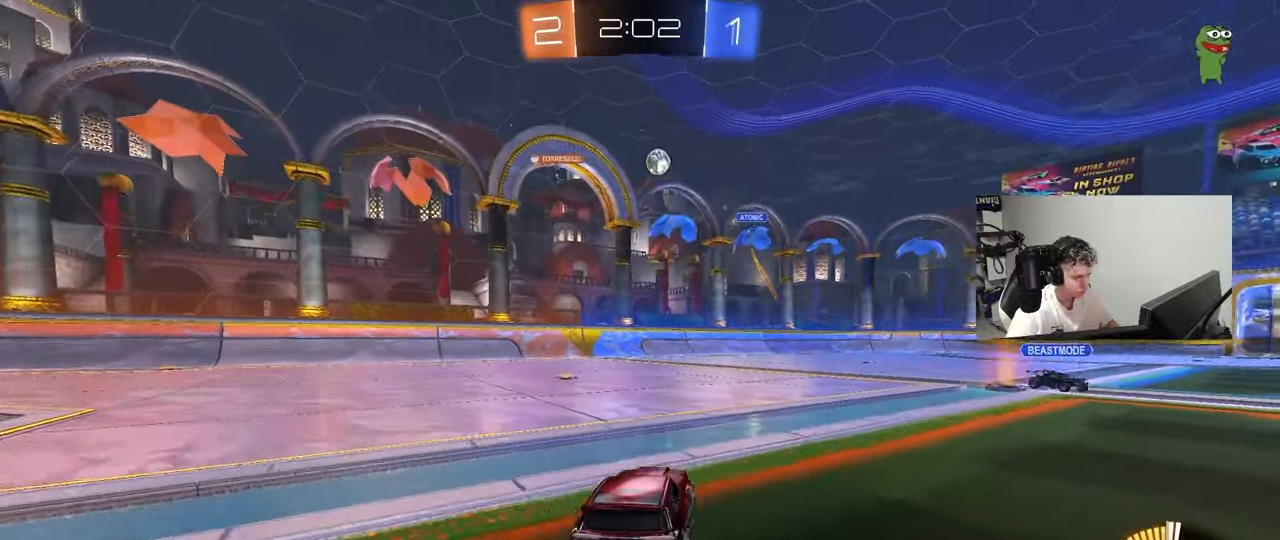
{"keys": ["d", "s"], "mouse": [], "mouse_move": "still", "events": [[183, "a", "down"], [183, "w", "up"], [233, "a", "up"], [417, "d", "down"], [467, "s", "down"]]}
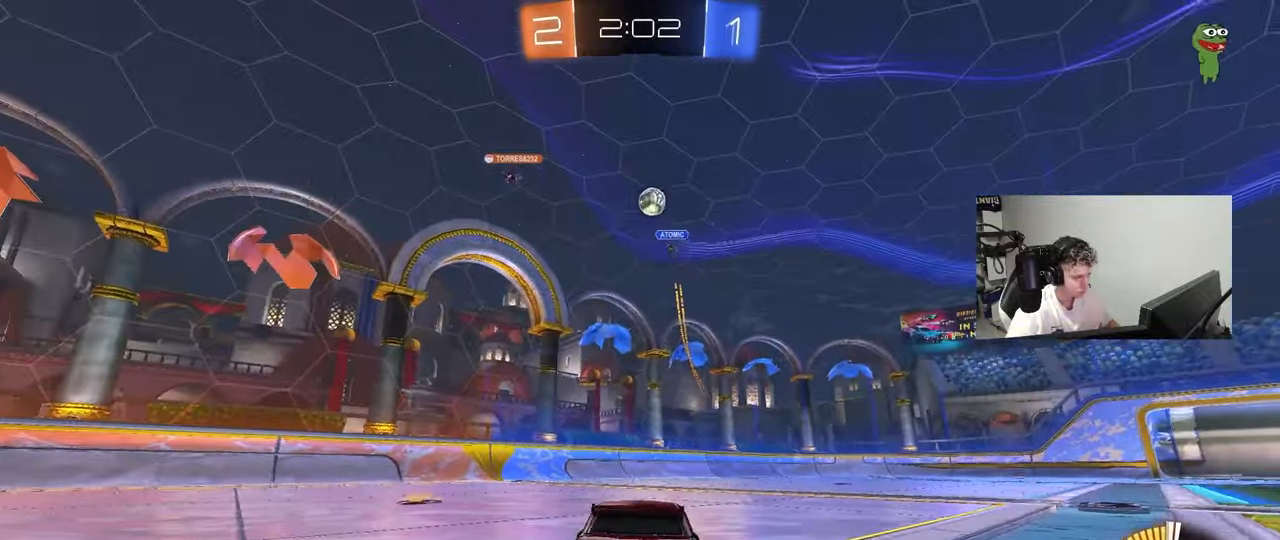
{"keys": ["s"], "mouse": [], "mouse_move": "still", "events": [[100, "s", "up"], [200, "a", "down"], [200, "s", "down"], [250, "d", "up"], [333, "a", "up"]]}
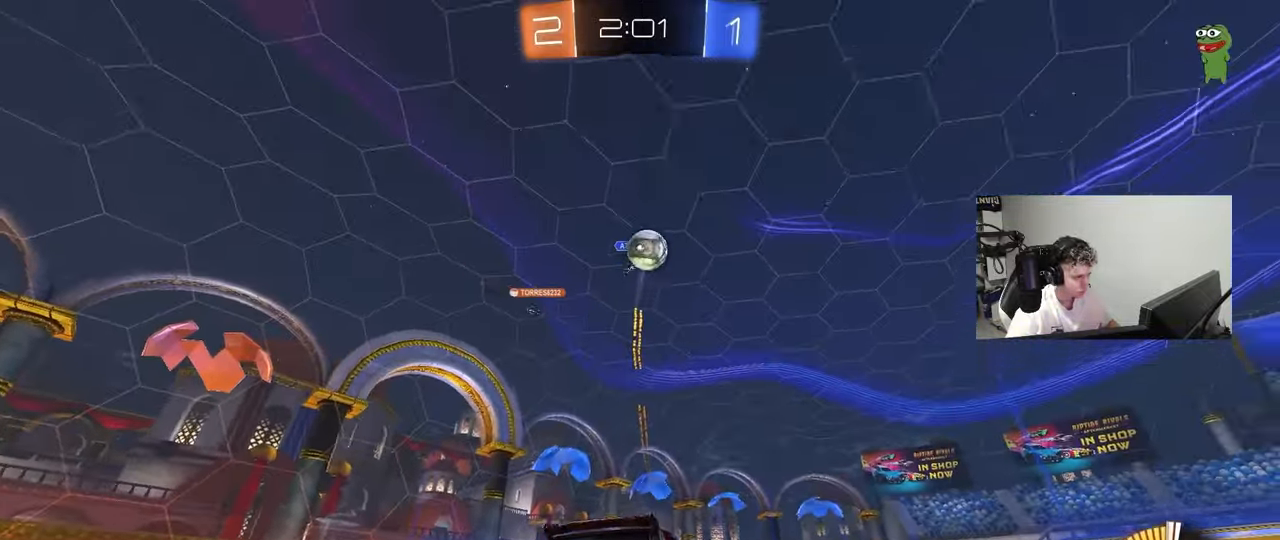
{"keys": [], "mouse": [], "mouse_move": "up-right", "events": [[33, "d", "down"], [117, "d", "up"], [117, "mouse_right", "down"], [217, "mouse_right", "up"], [267, "mouse_right", "down"], [300, "space", "down"], [500, "mouse_right", "up"], [500, "s", "up"], [500, "space", "up"]]}
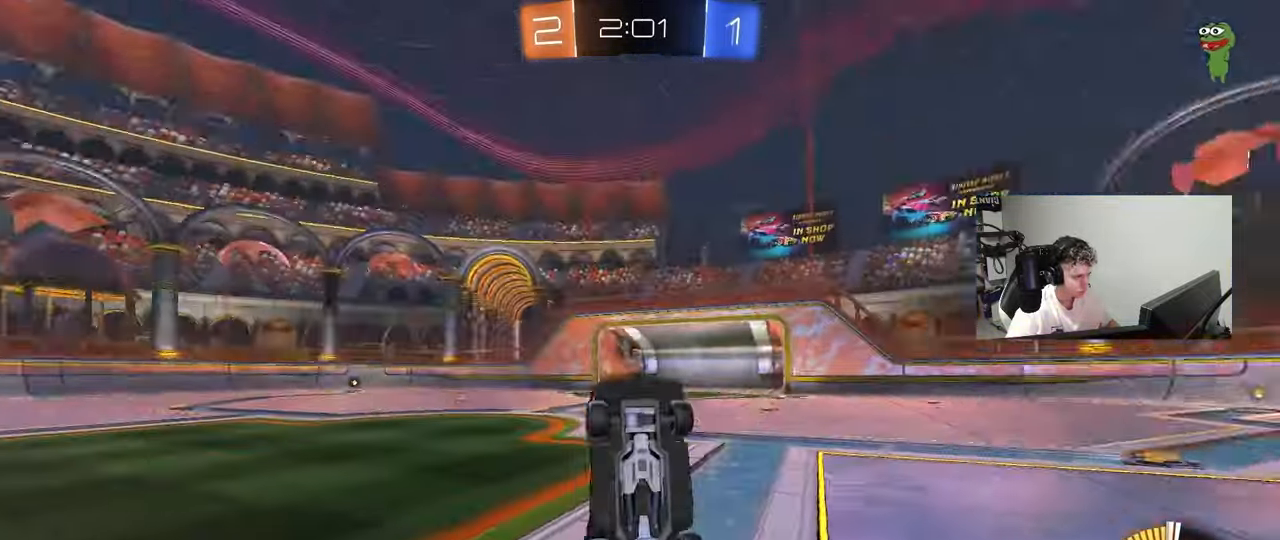
{"keys": ["a", "shift", "w"], "mouse": ["left"], "mouse_move": "still", "events": [[83, "a", "down"], [83, "mouse_left", "down"], [83, "shift", "down"], [83, "w", "down"], [183, "space", "down"], [367, "space", "up"]]}
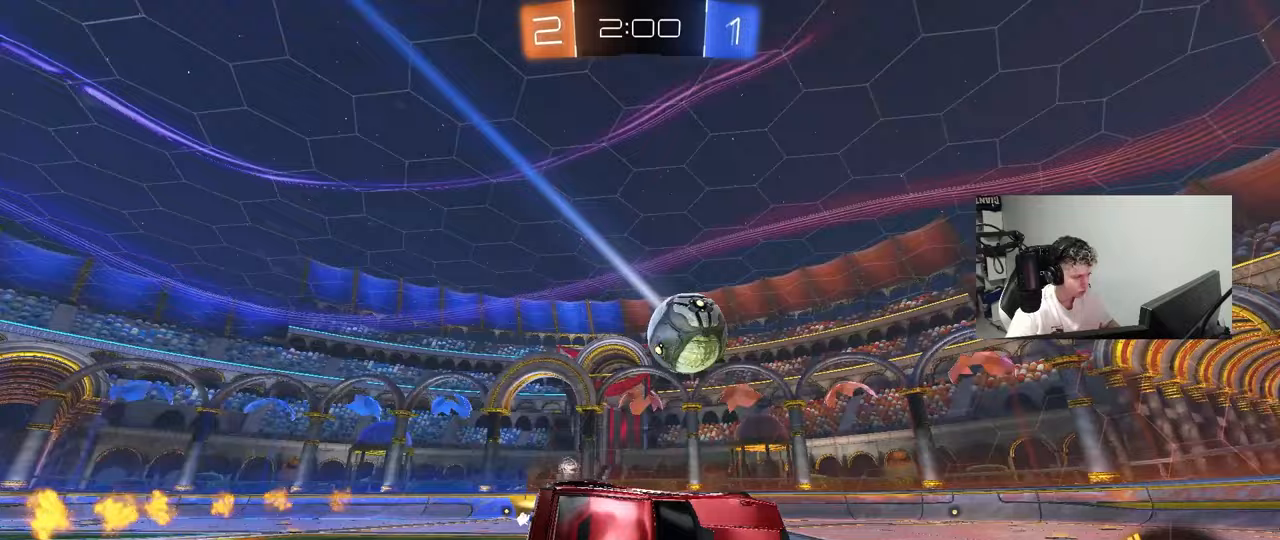
{"keys": ["w"], "mouse": ["left"], "mouse_move": "still", "events": [[50, "shift", "up"], [250, "a", "up"]]}
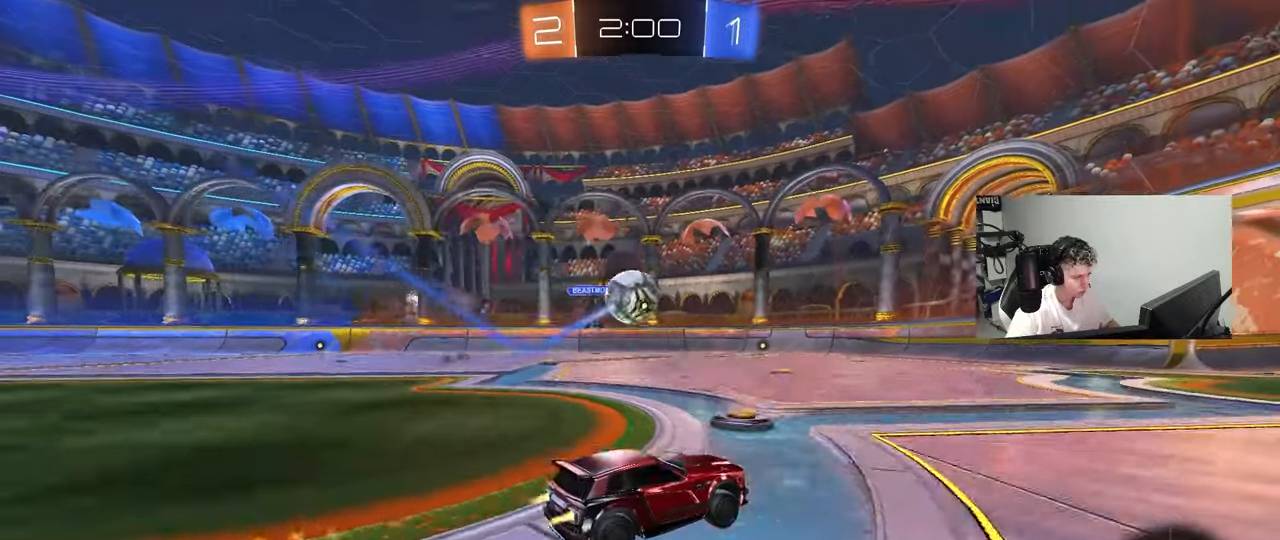
{"keys": [], "mouse": [], "mouse_move": "still", "events": [[117, "d", "down"], [217, "mouse_left", "up"], [267, "d", "up"], [500, "w", "up"]]}
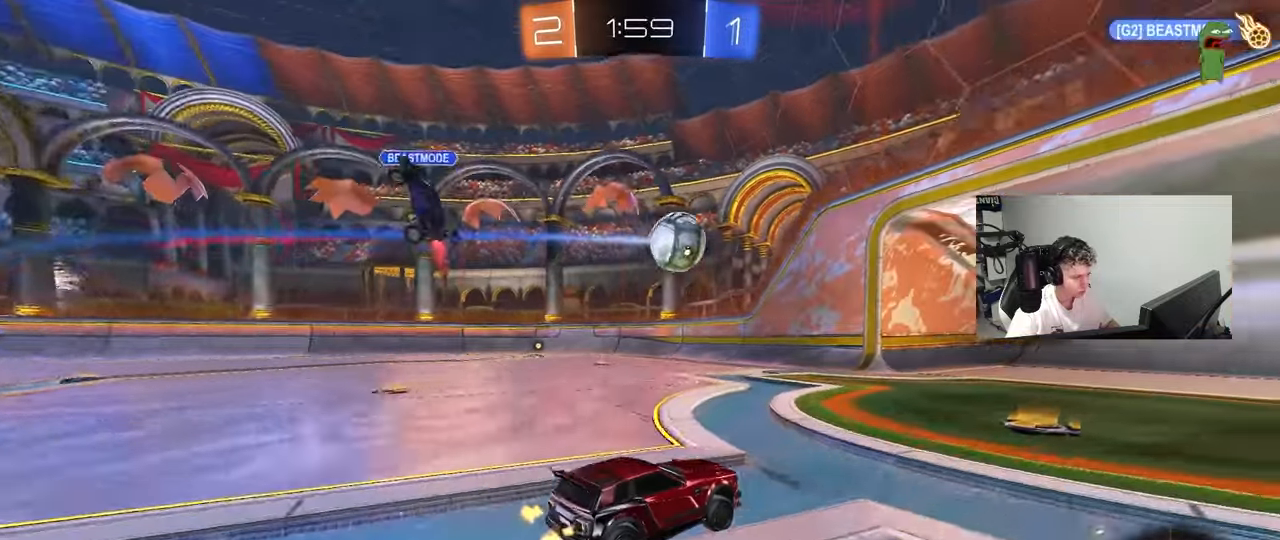
{"keys": [], "mouse": [], "mouse_move": "still", "events": [[83, "s", "down"], [233, "a", "down"], [317, "a", "up"], [417, "s", "up"]]}
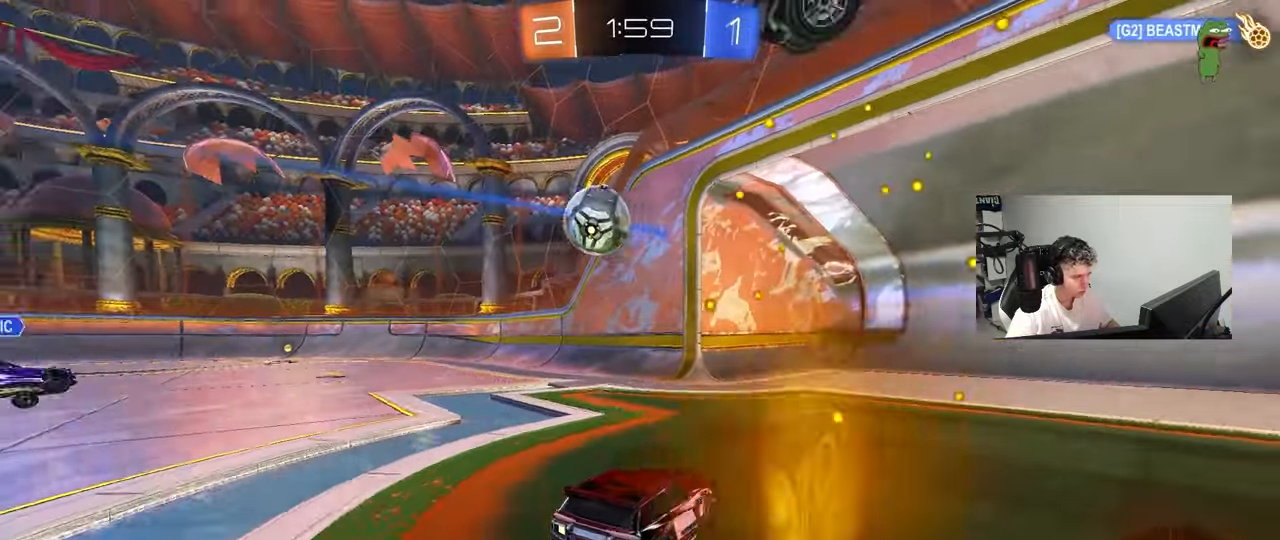
{"keys": ["d", "w"], "mouse": [], "mouse_move": "still", "events": [[150, "d", "down"], [150, "w", "down"], [383, "d", "up"], [433, "a", "down"], [483, "a", "up"], [483, "d", "down"]]}